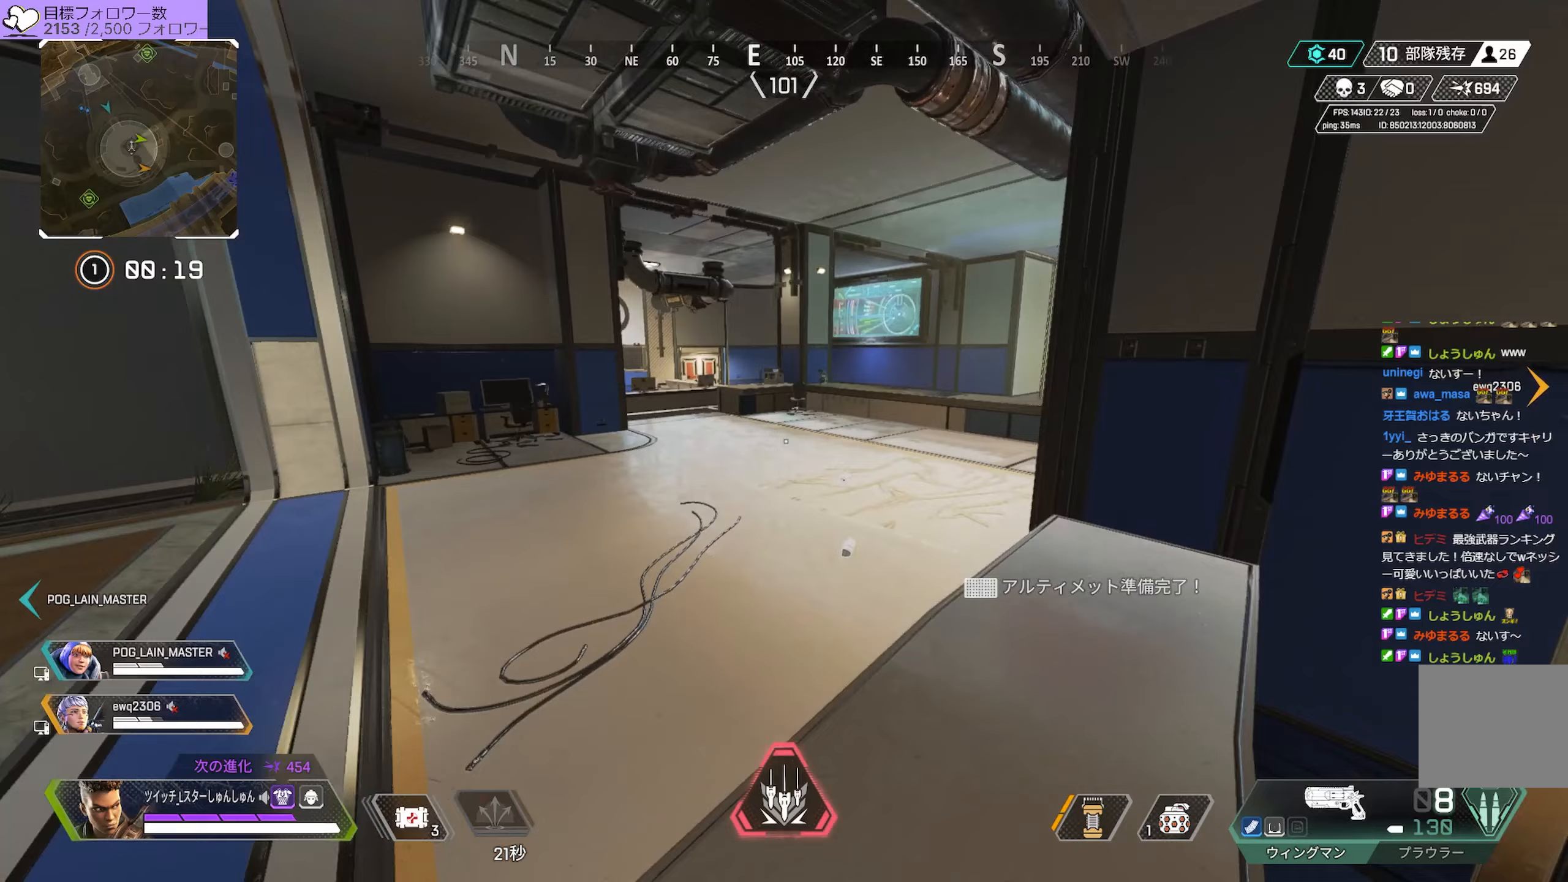
Gameplay with a controller (PlayStation layout); each line is a JSON object with the inputs held at the frame after it. "events" lists button and stick changes between this image and that frame as [ms after this image, input, new state], when the widget could be followed in between. Not read: L3.
{"buttons": [], "left_stick": "right", "right_stick": "center", "events": [[233, "right_stick", "center"], [317, "left_stick", "up-right"], [467, "left_stick", "right"]]}
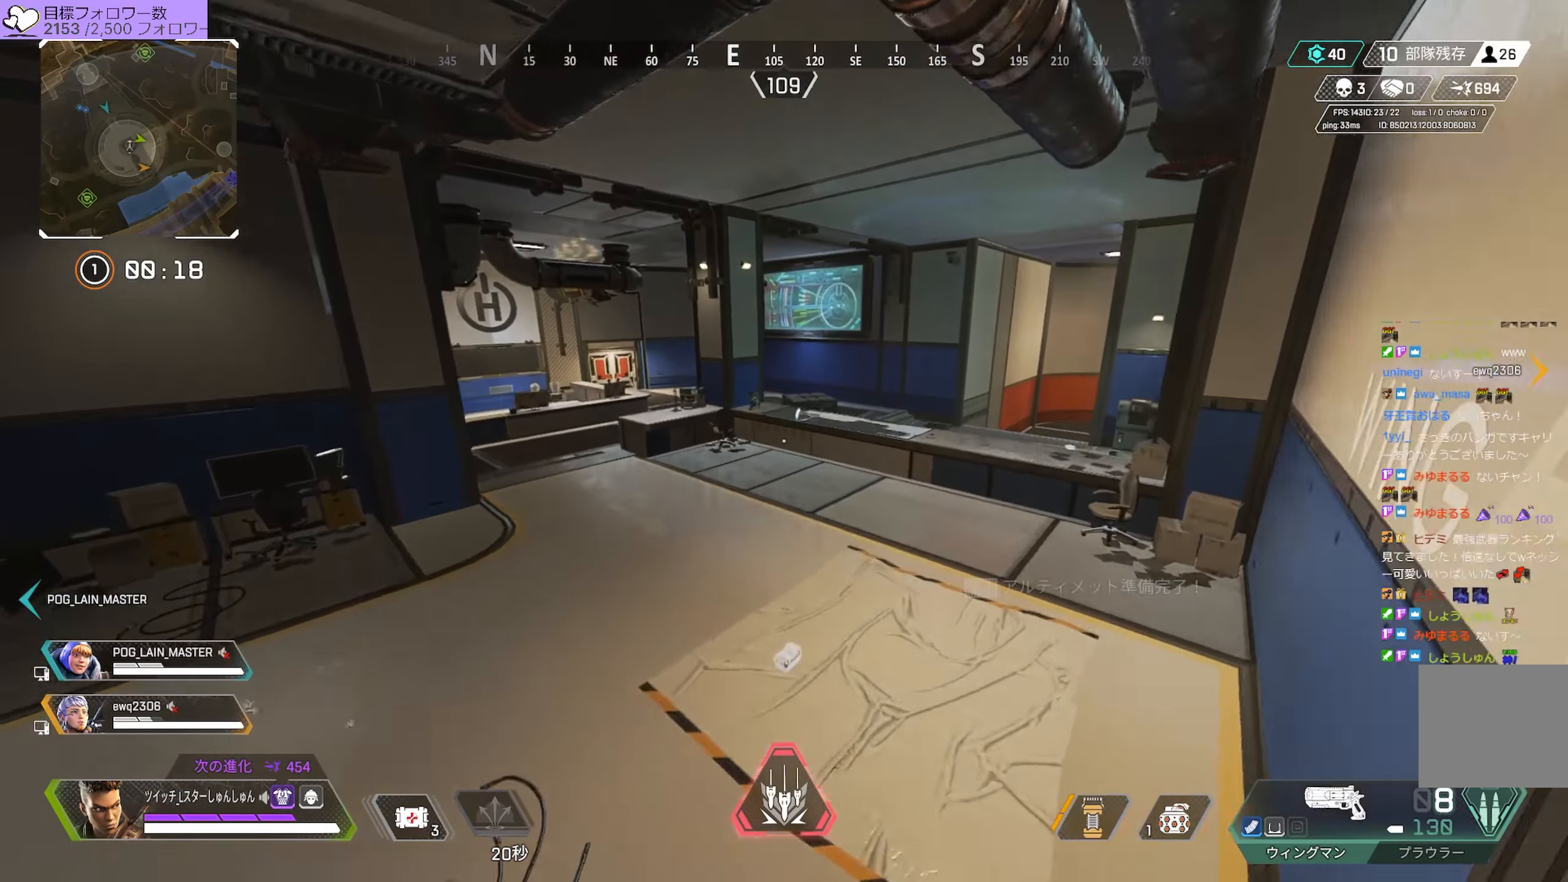
{"buttons": [], "left_stick": "up-right", "right_stick": "left", "events": [[233, "left_stick", "up-right"], [417, "right_stick", "left"]]}
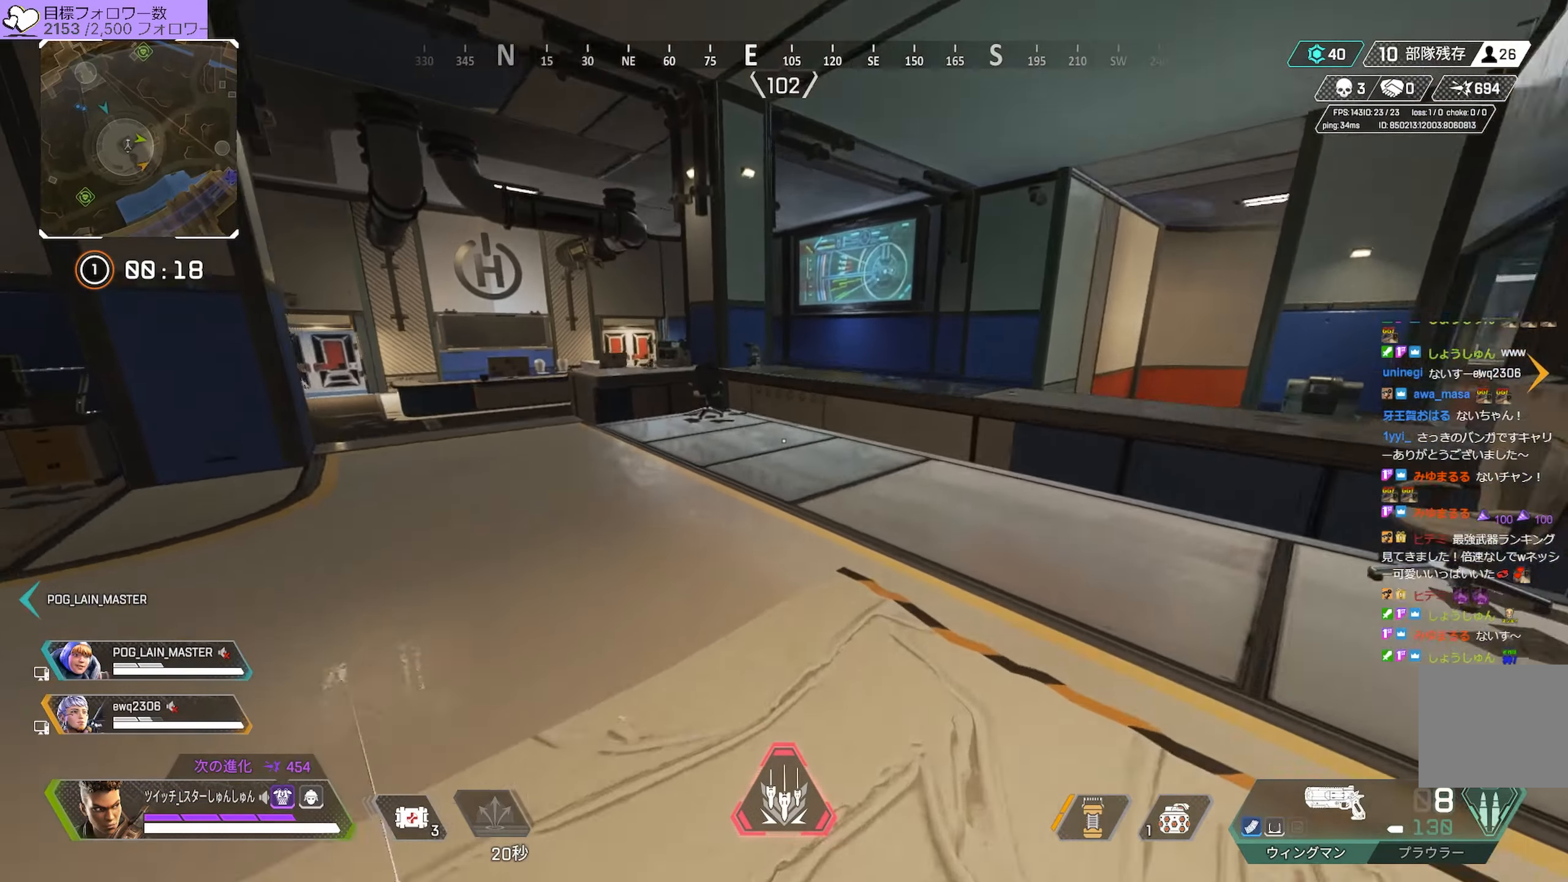
{"buttons": [], "left_stick": "up-right", "right_stick": "left", "events": []}
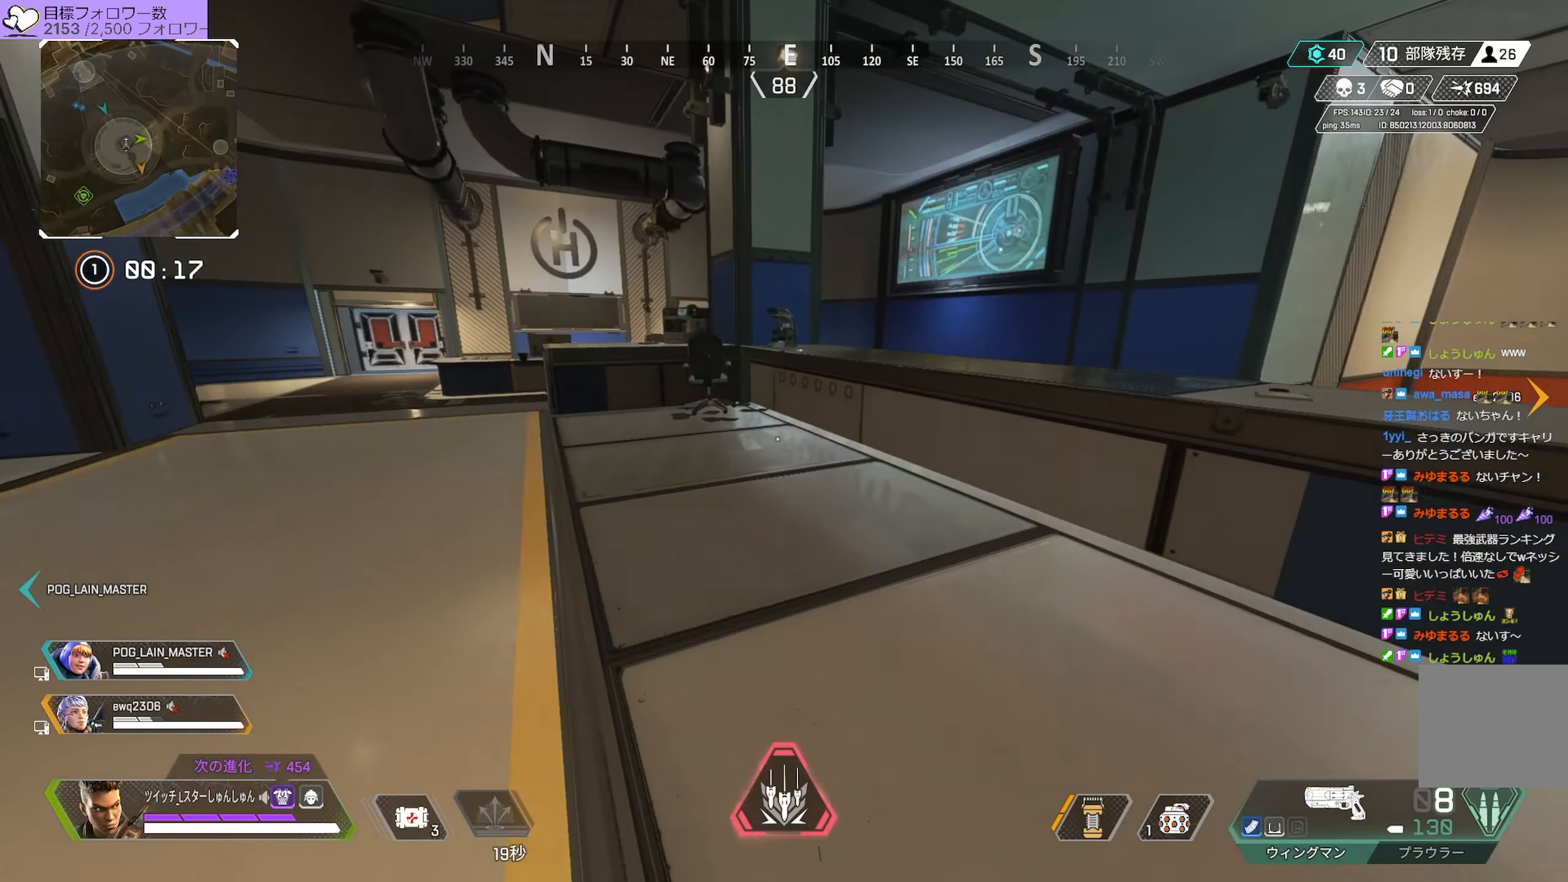
{"buttons": [], "left_stick": "up", "right_stick": "right", "events": [[83, "right_stick", "center"], [167, "right_stick", "right"], [350, "left_stick", "up"]]}
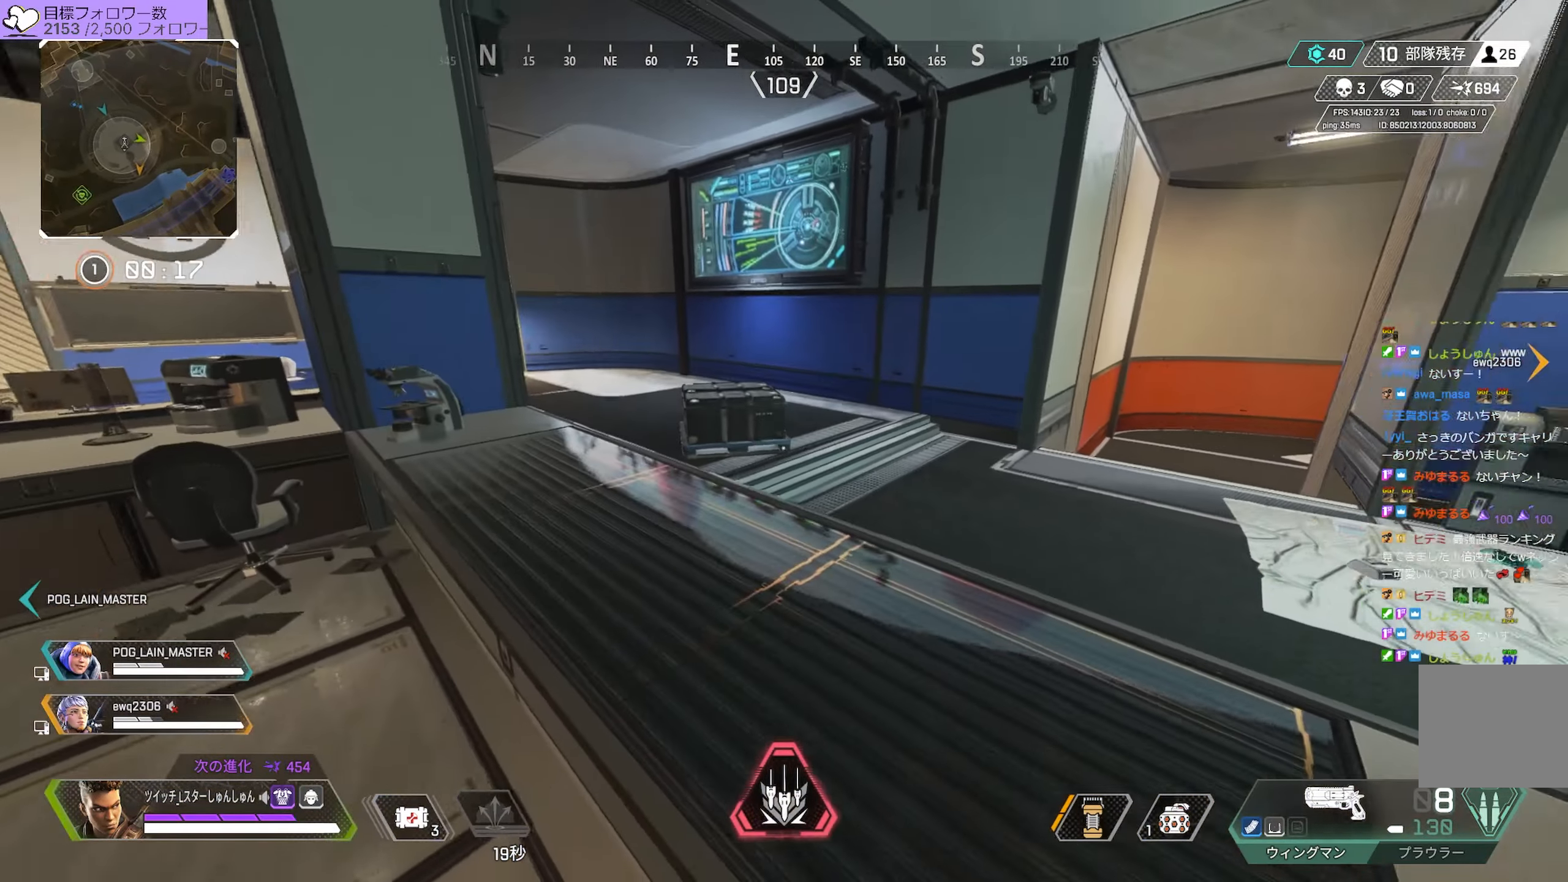
{"buttons": [], "left_stick": "up", "right_stick": "right", "events": []}
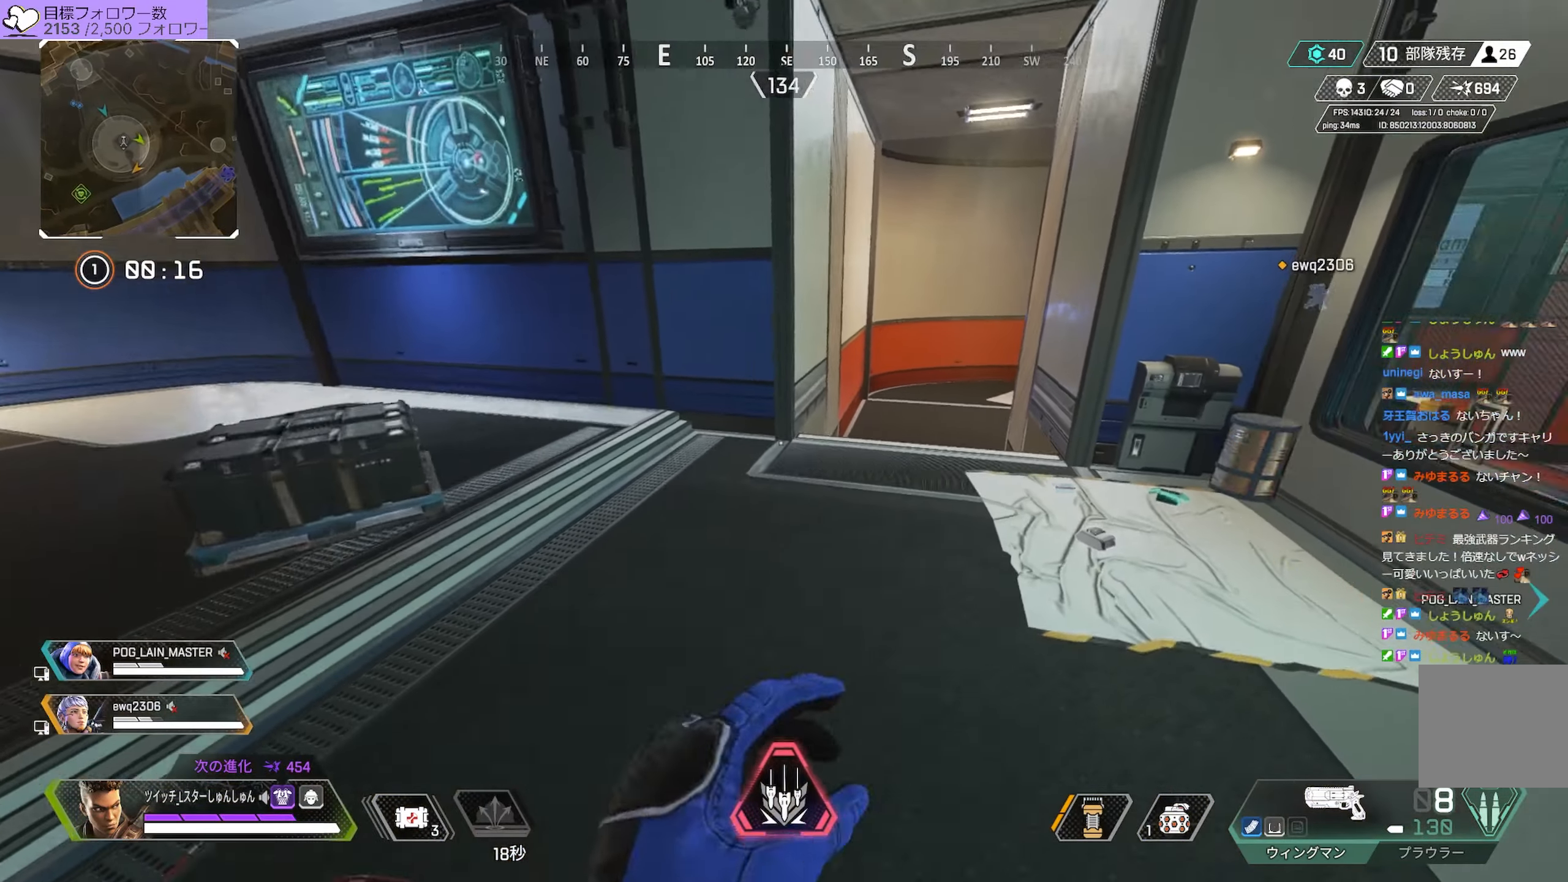
{"buttons": [], "left_stick": "up", "right_stick": "right", "events": []}
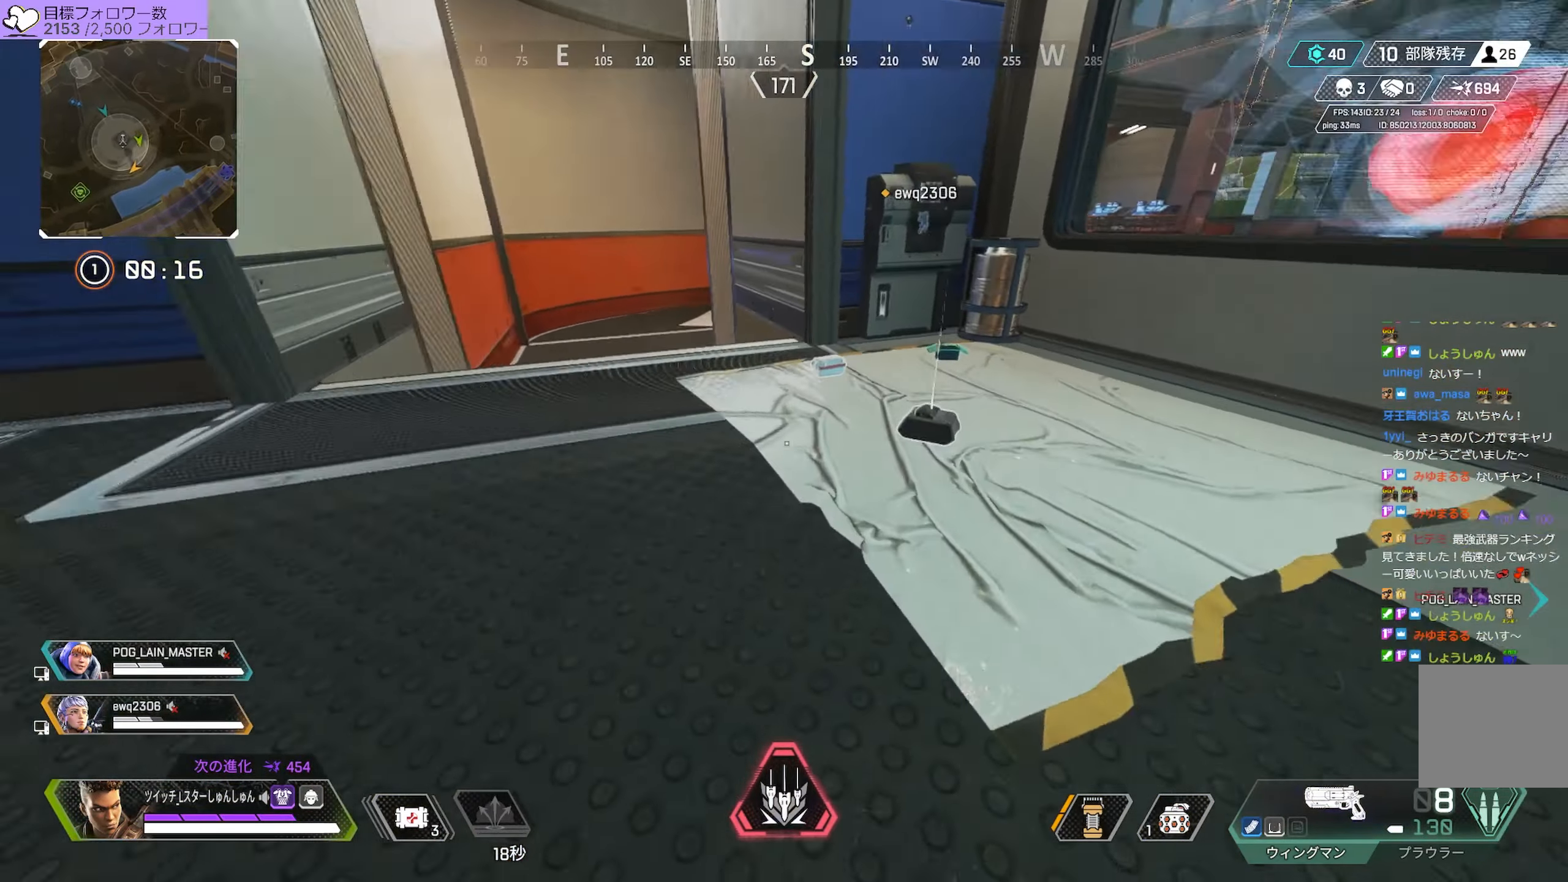
{"buttons": [], "left_stick": "up", "right_stick": "center", "events": [[83, "right_stick", "down-right"], [117, "R2", "down"], [183, "R2", "up"], [183, "right_stick", "center"], [400, "R2", "down"], [450, "R2", "up"]]}
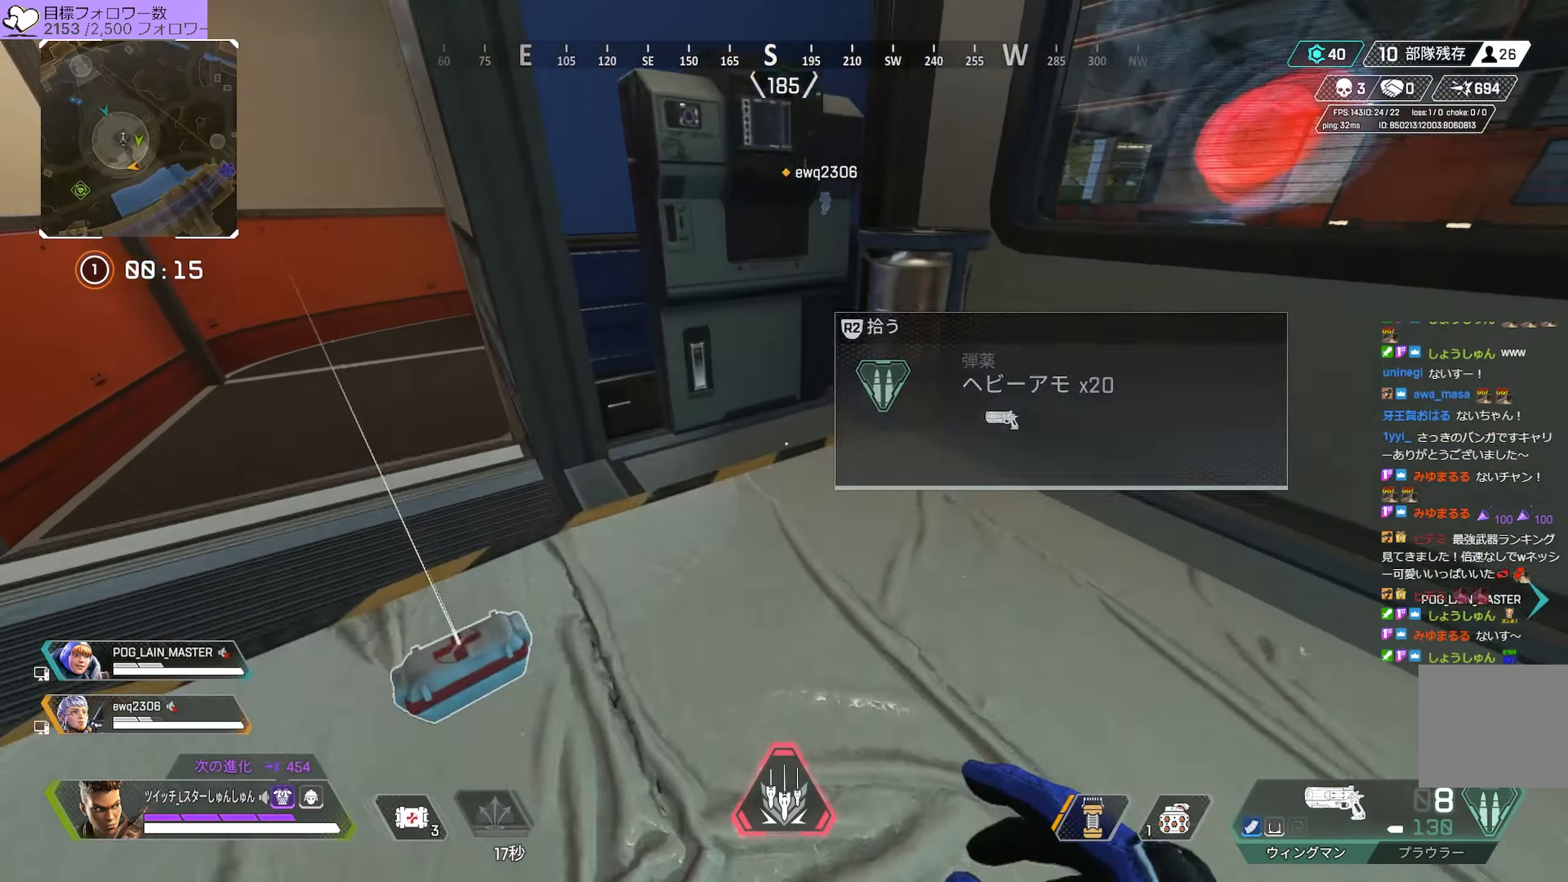
{"buttons": ["R3"], "left_stick": "up", "right_stick": "right", "events": [[17, "right_stick", "left"], [300, "right_stick", "center"], [400, "right_stick", "right"], [417, "R3", "down"]]}
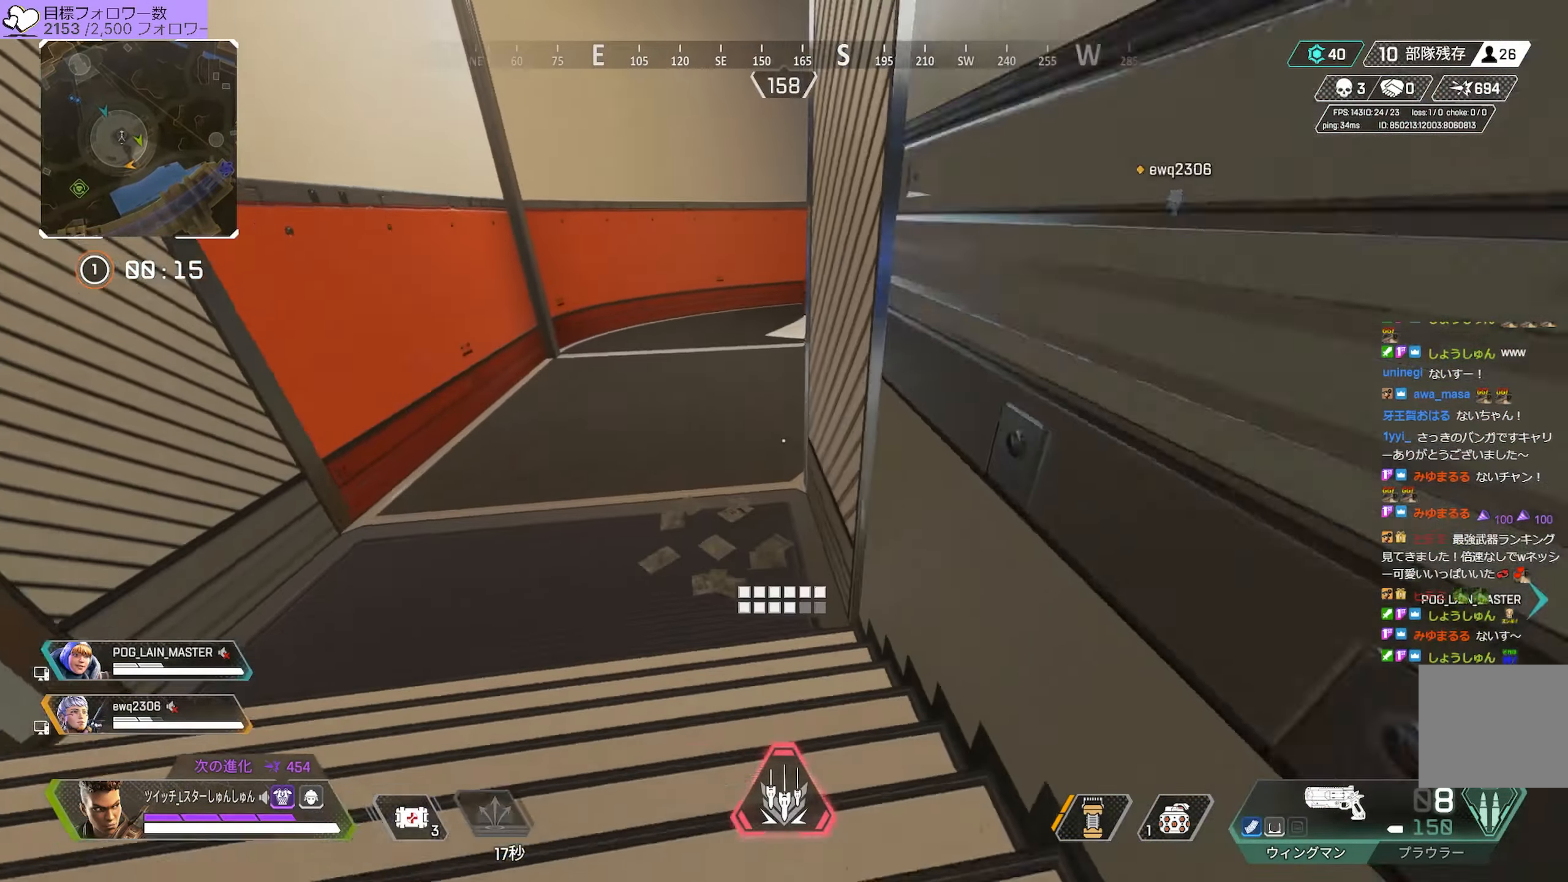
{"buttons": [], "left_stick": "right", "right_stick": "right", "events": [[50, "right_stick", "up-right"], [117, "R3", "up"], [117, "left_stick", "up-right"], [217, "R3", "down"], [300, "R3", "up"], [317, "right_stick", "right"], [333, "left_stick", "right"]]}